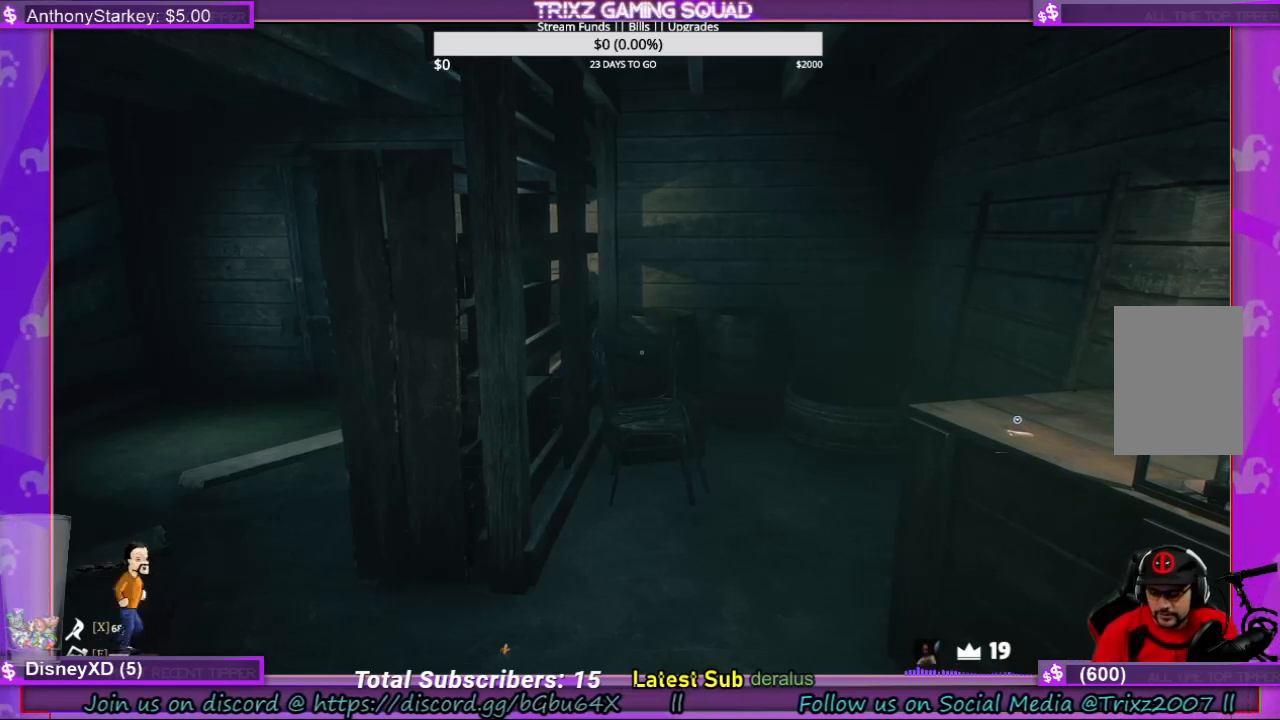
Gameplay with keyboard and mouse; each line is a JSON object with the keys and mouse buttons held at the frame after it. "events" lists presses ("down") and releases ("up") of "a", "ctrl", "d", "e", "f", "q", "r", "s", "shift", "space", "tab", "w", "mouse_left", "mouse_wheel", "mouse_right", "mouse_mb4" and "mouse_mb5" between this image and that frame as [ms after this image, input, new state], when the widget could be followed in between. "mouse_left", "mouse_wheel", "mouse_right", "mouse_mb4", "mouse_mb5" = the "left", "wheel", "right", "mb4", "mb5" buttons of the "mouse" list. No other keys are recorded. "wheel" means that the mouse wheel is clicked or scrolled. Mouse movement is not recorded.
{"keys": ["w"], "mouse": [], "events": [[500, "w", "down"]]}
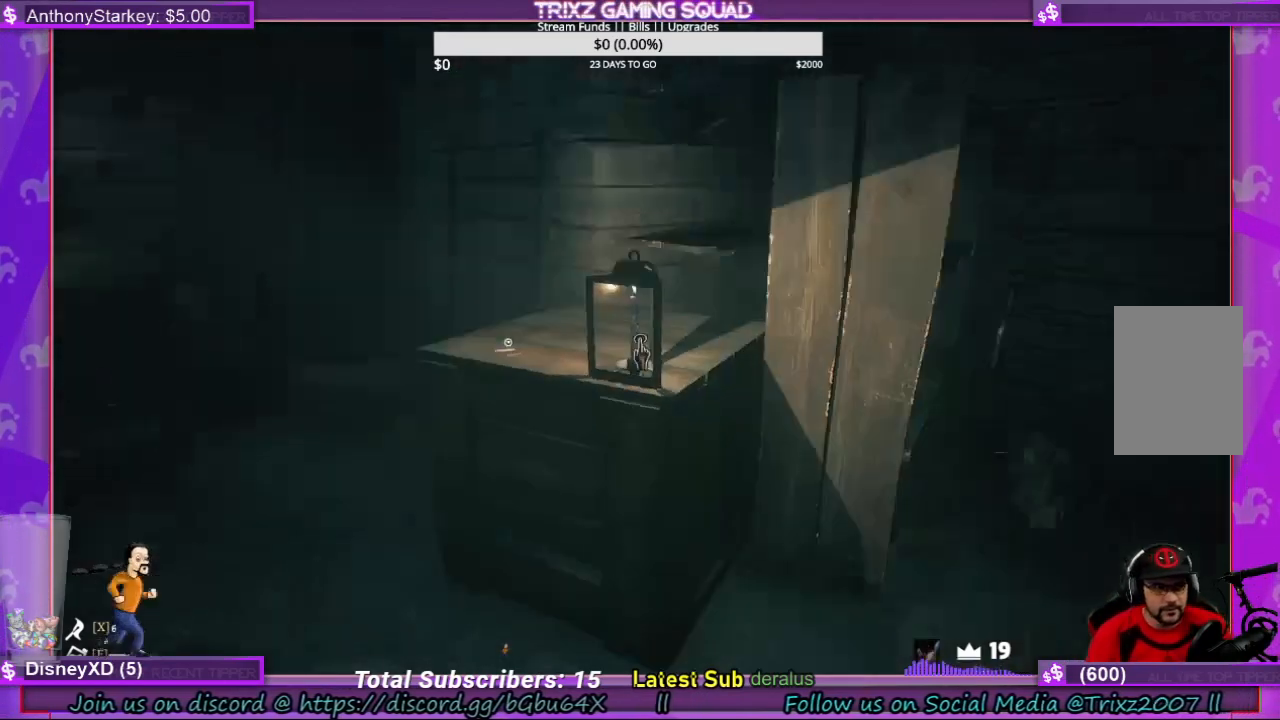
{"keys": ["a", "w"], "mouse": [], "events": [[166, "a", "down"]]}
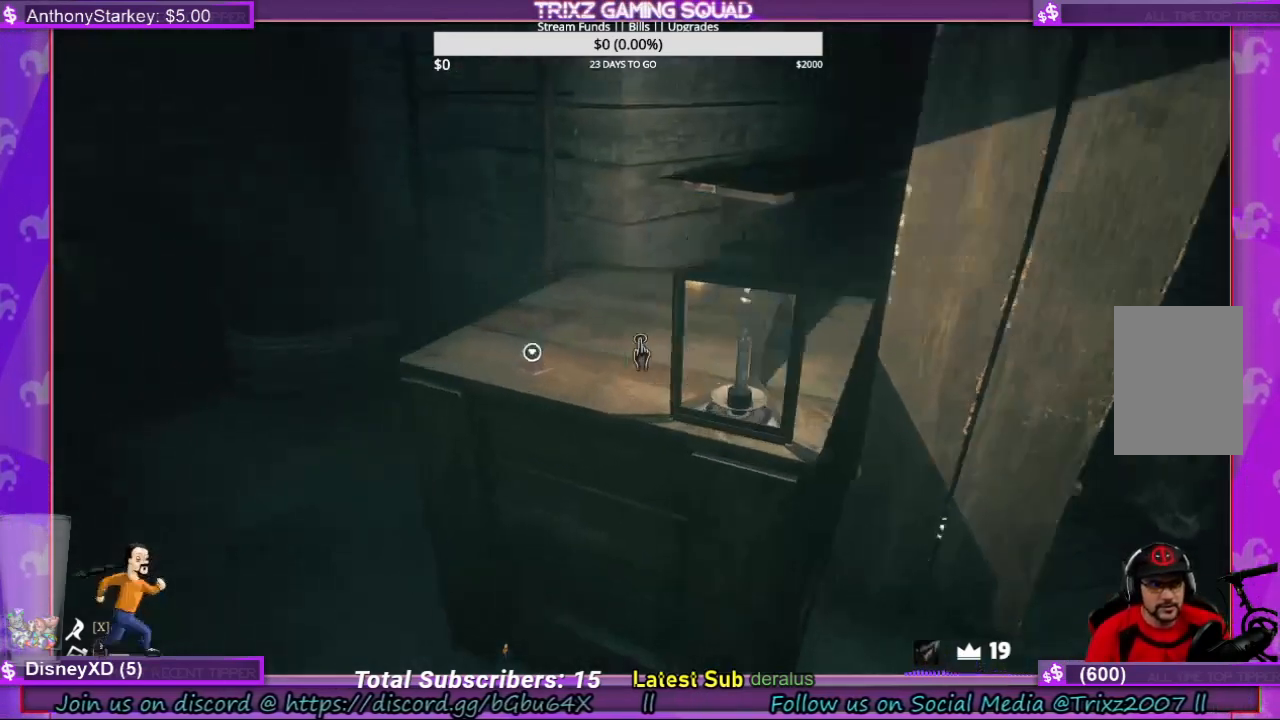
{"keys": [], "mouse": [], "events": [[133, "a", "up"], [166, "w", "up"]]}
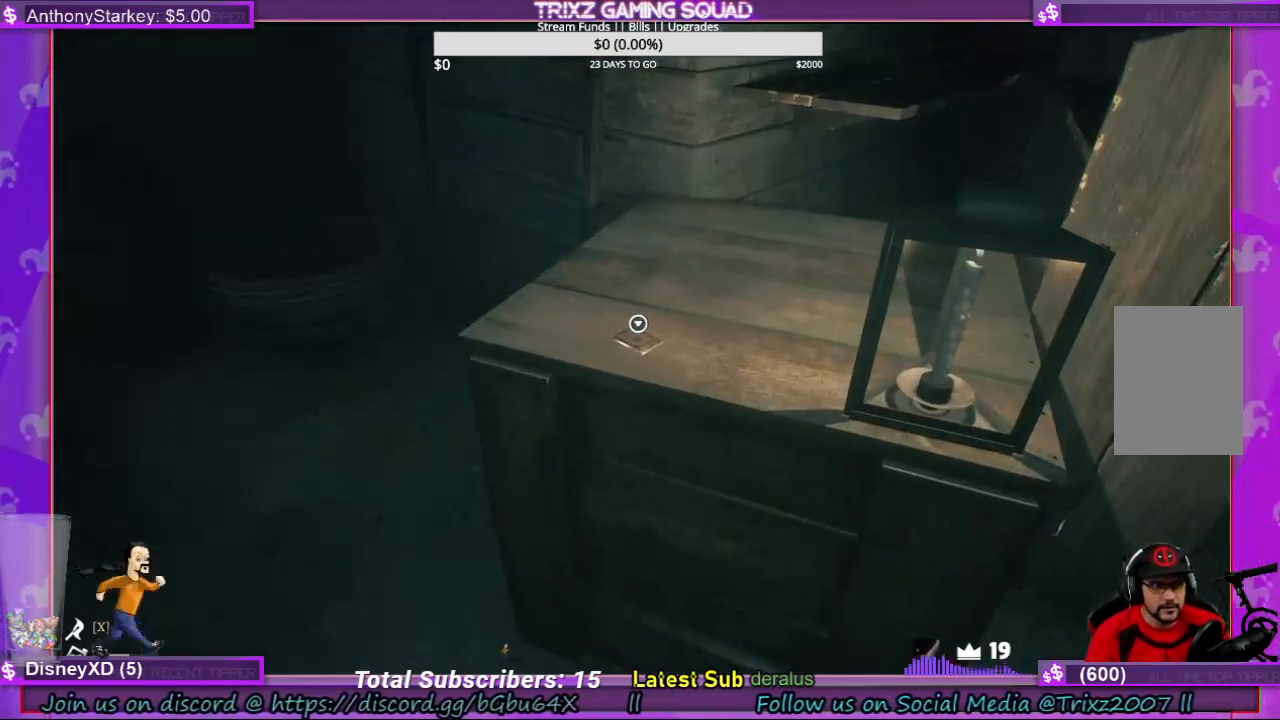
{"keys": ["s"], "mouse": [], "events": [[233, "mouse_left", "down"], [366, "mouse_left", "up"], [500, "s", "down"]]}
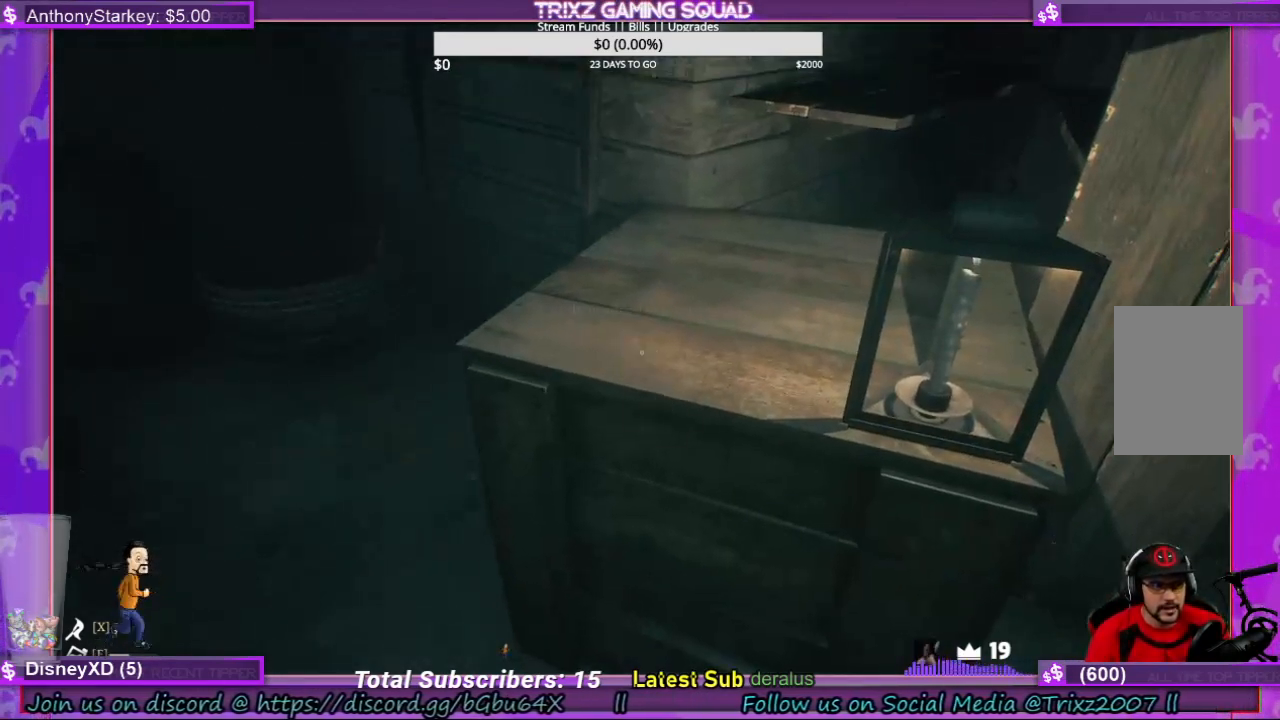
{"keys": ["s"], "mouse": [], "events": [[33, "d", "down"], [366, "d", "up"]]}
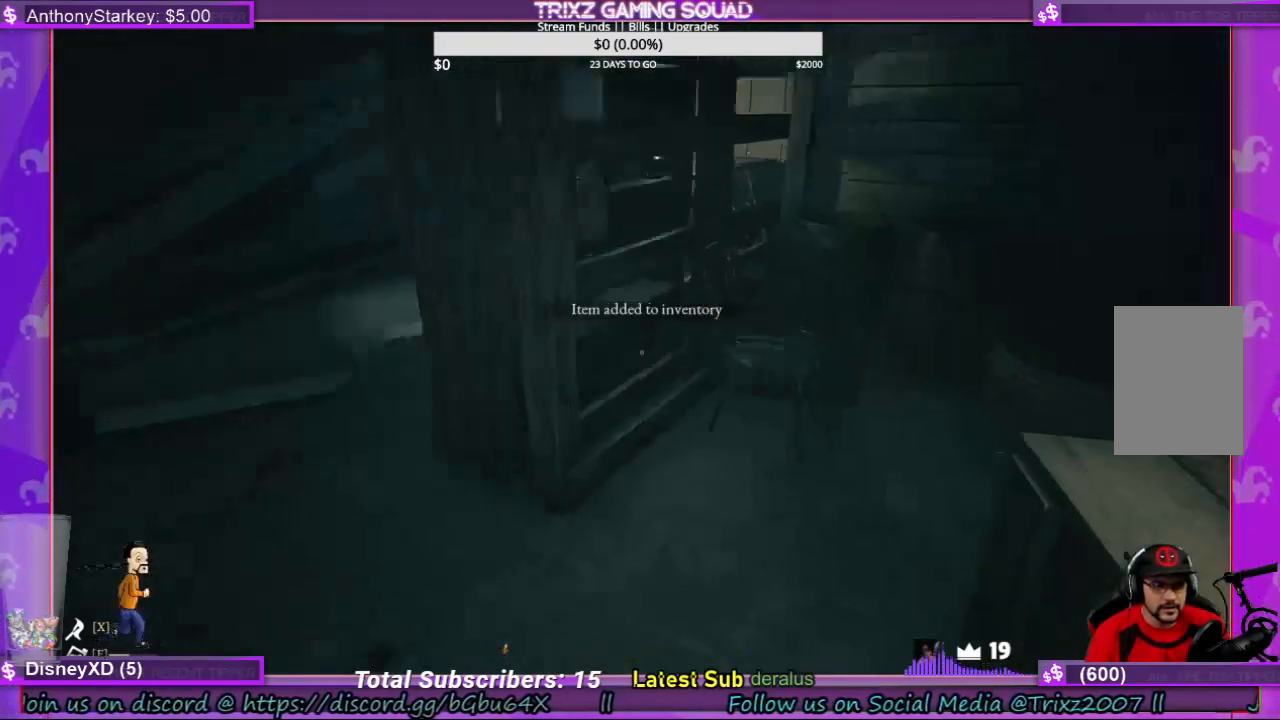
{"keys": [], "mouse": [], "events": [[200, "a", "down"], [300, "s", "up"], [366, "a", "up"]]}